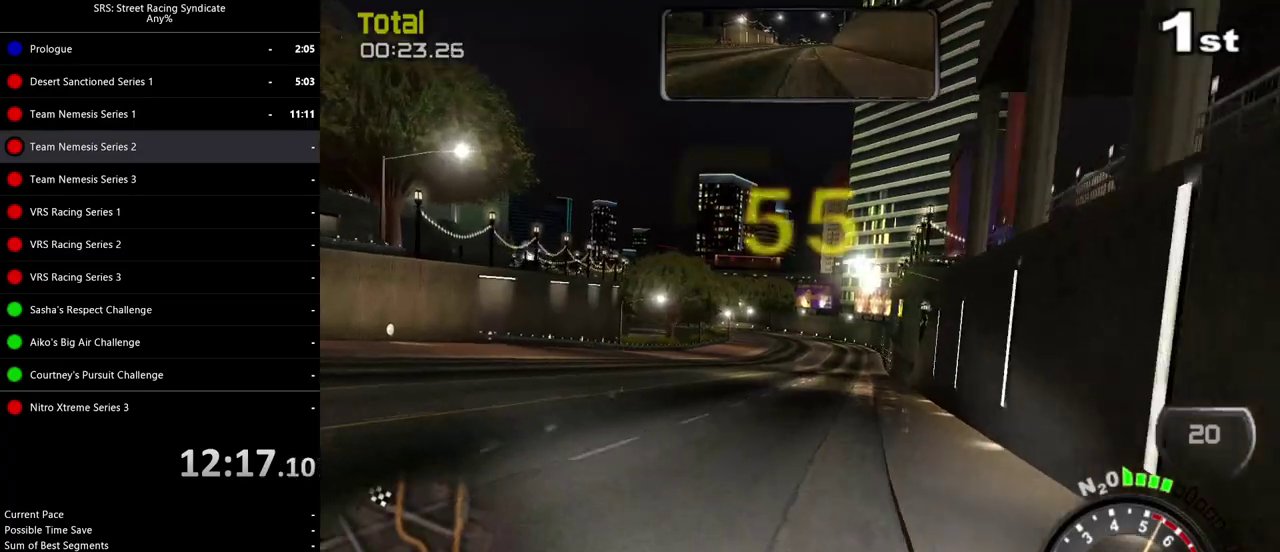
Gameplay with a controller (PlayStation layout); each line is a JSON object with the inputs held at the frame after it. "events" lists button and stick changes between this image and that frame as [ms after this image, input, new state], when the widget could be followed in between. Not read: L1 L2 L3 R1 R2 R3 keyboard_mouse.
{"buttons": [], "left_stick": "center", "right_stick": "center", "events": []}
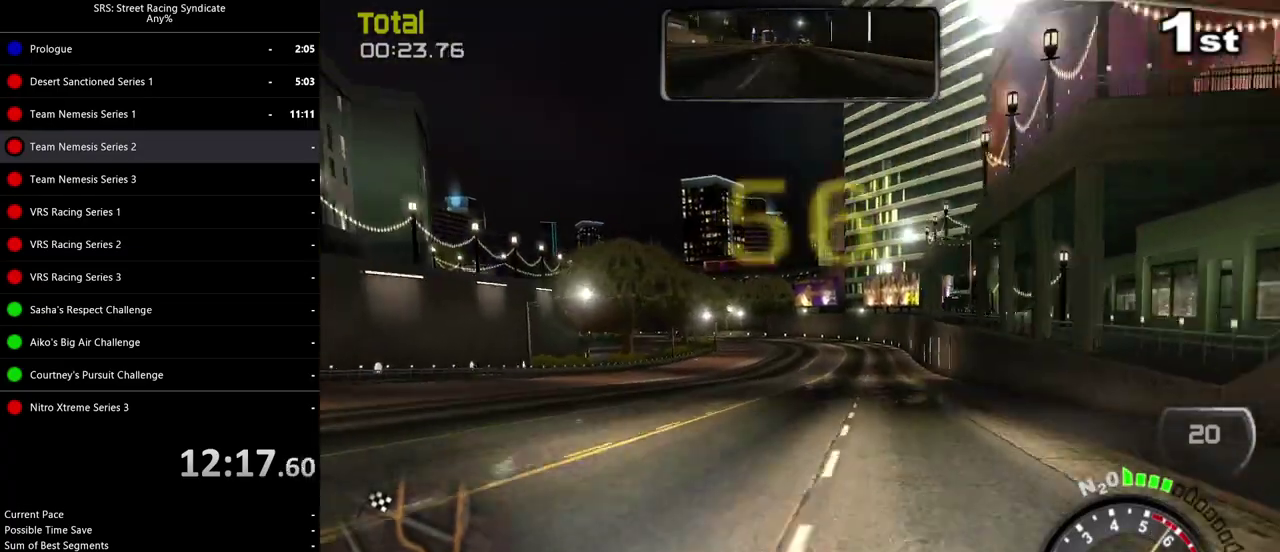
{"buttons": [], "left_stick": "center", "right_stick": "center", "events": []}
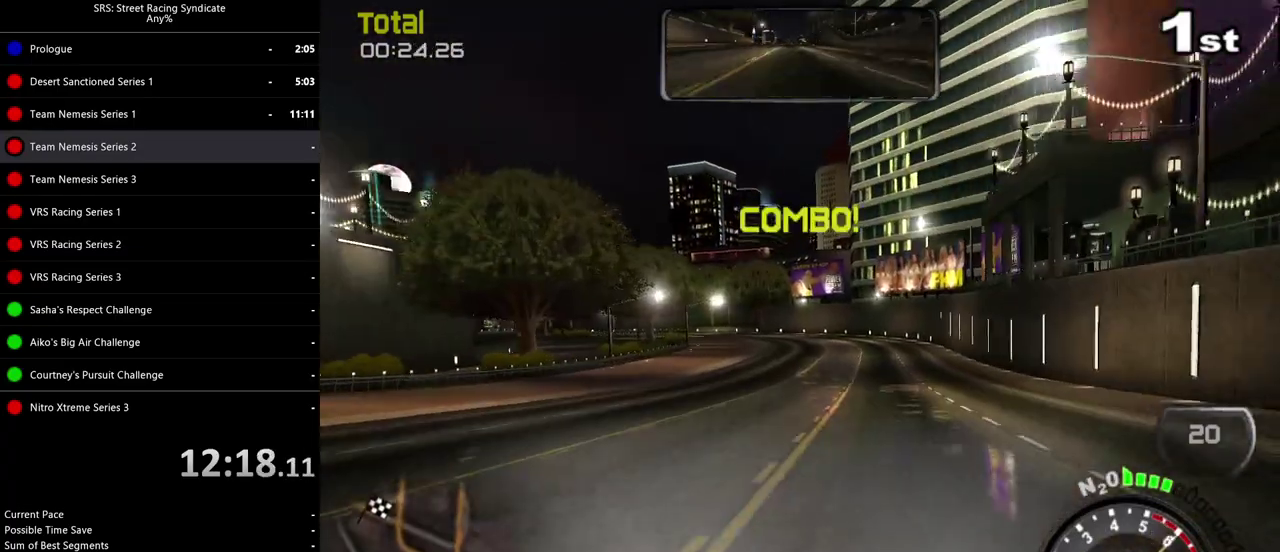
{"buttons": [], "left_stick": "center", "right_stick": "center", "events": []}
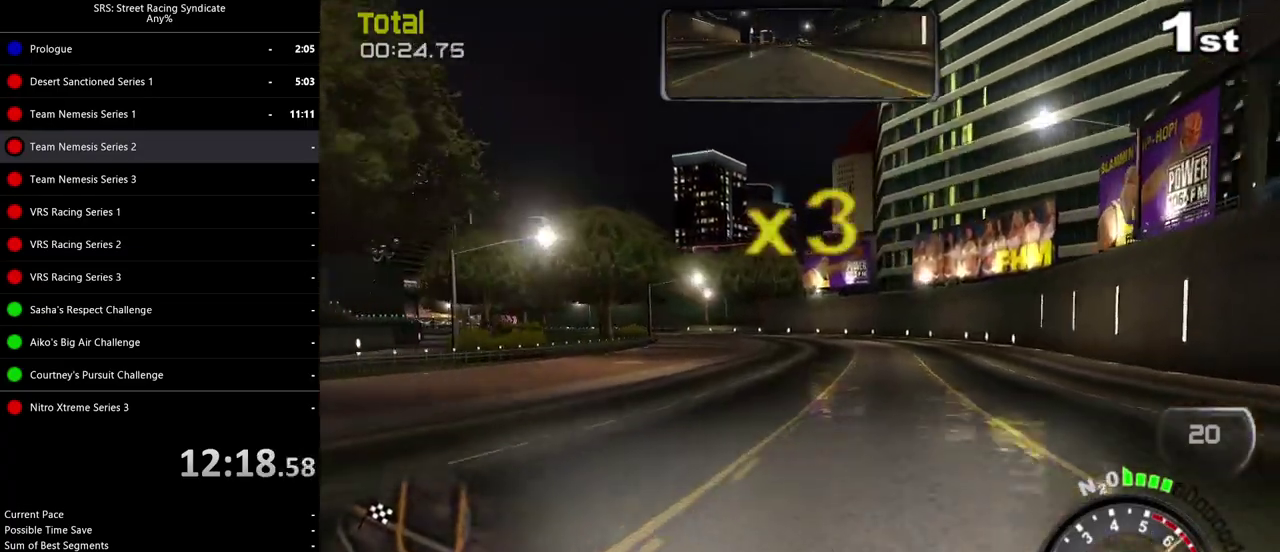
{"buttons": [], "left_stick": "left", "right_stick": "center", "events": [[434, "left_stick", "left"]]}
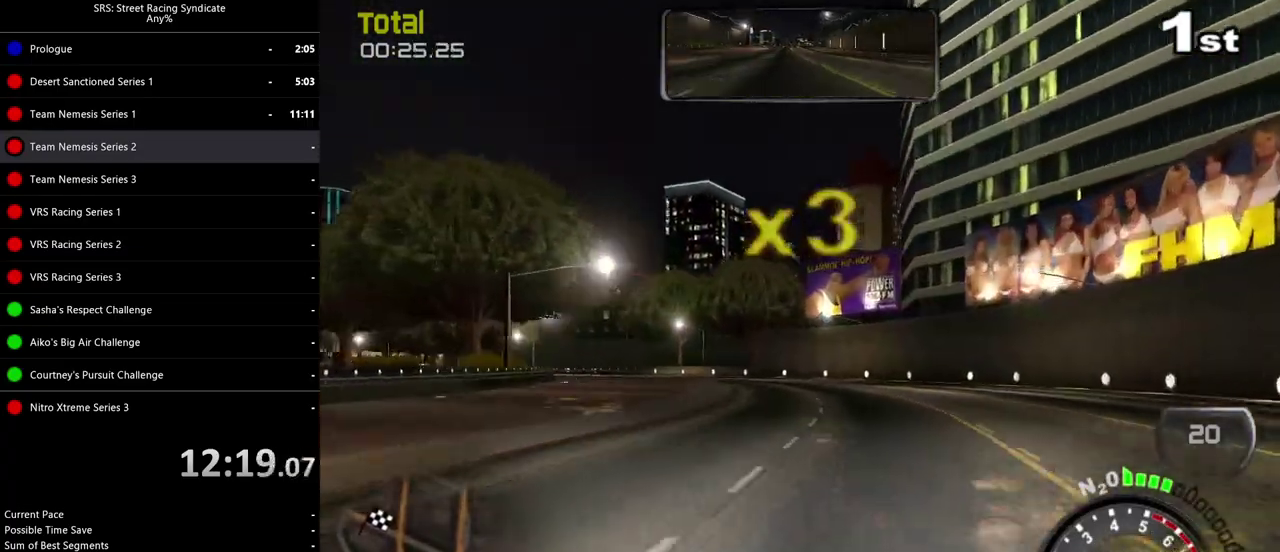
{"buttons": [], "left_stick": "left", "right_stick": "center", "events": []}
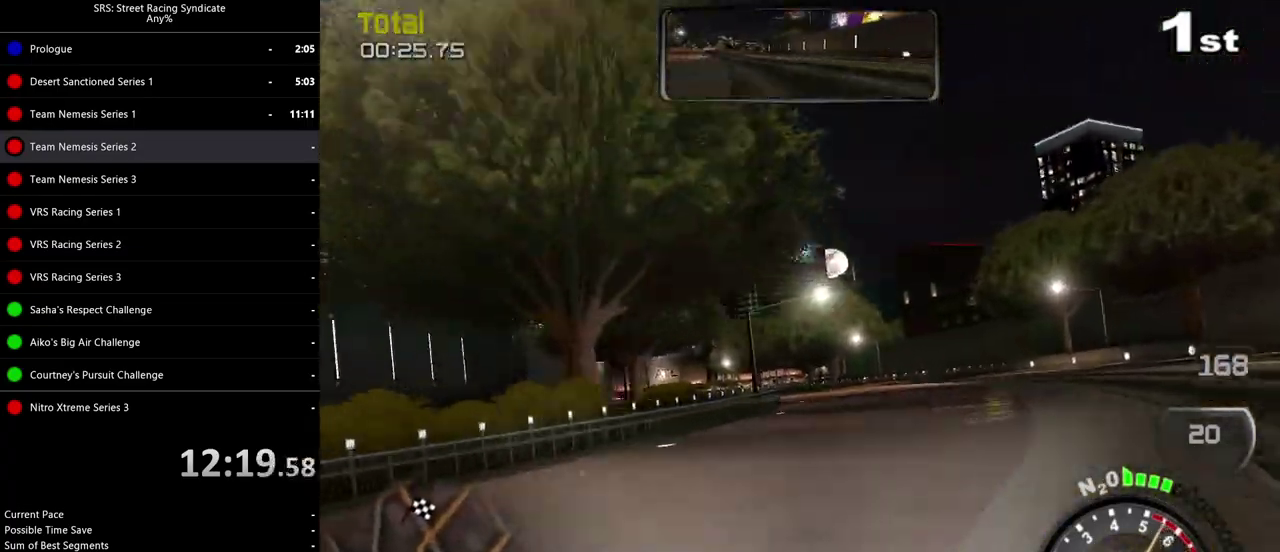
{"buttons": [], "left_stick": "left", "right_stick": "center", "events": []}
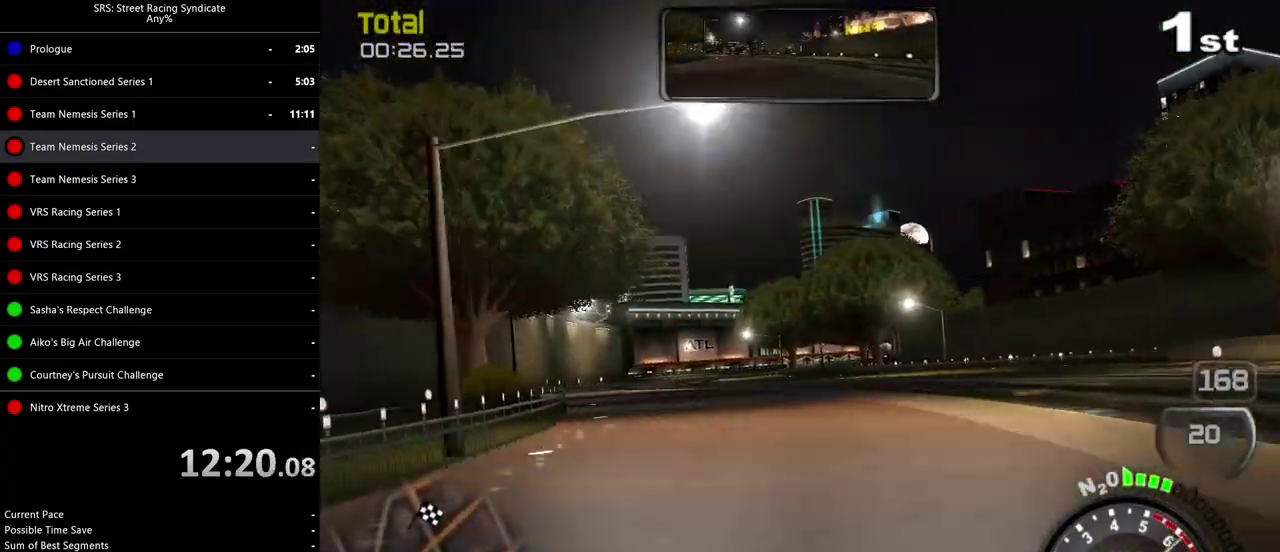
{"buttons": [], "left_stick": "left", "right_stick": "center", "events": [[66, "left_stick", "center"], [266, "left_stick", "left"]]}
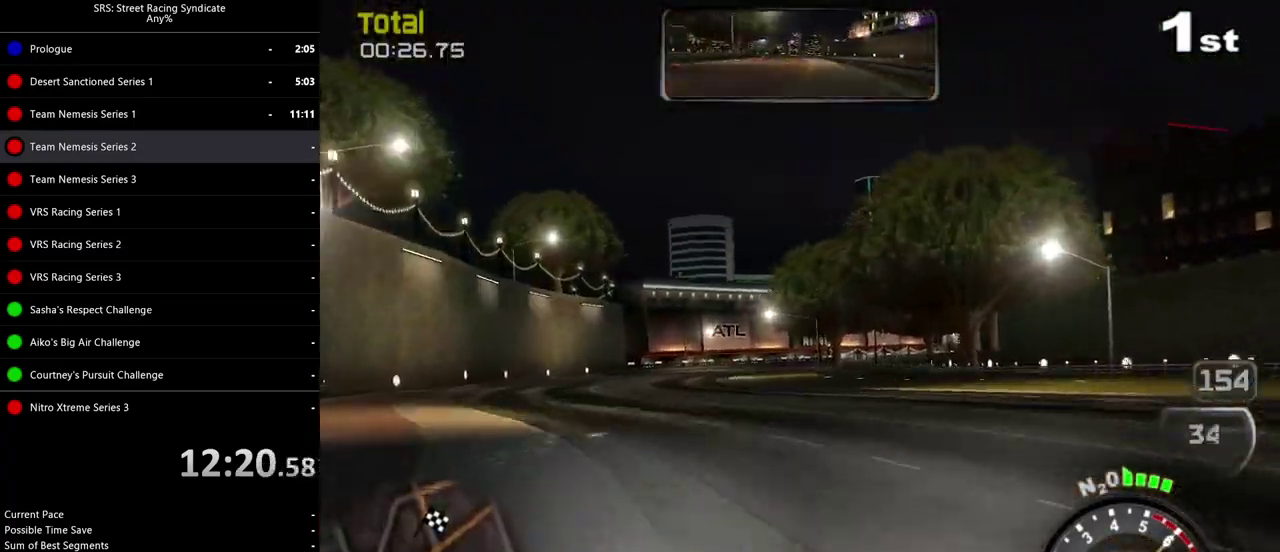
{"buttons": [], "left_stick": "right", "right_stick": "center", "events": [[250, "left_stick", "center"], [334, "left_stick", "right"]]}
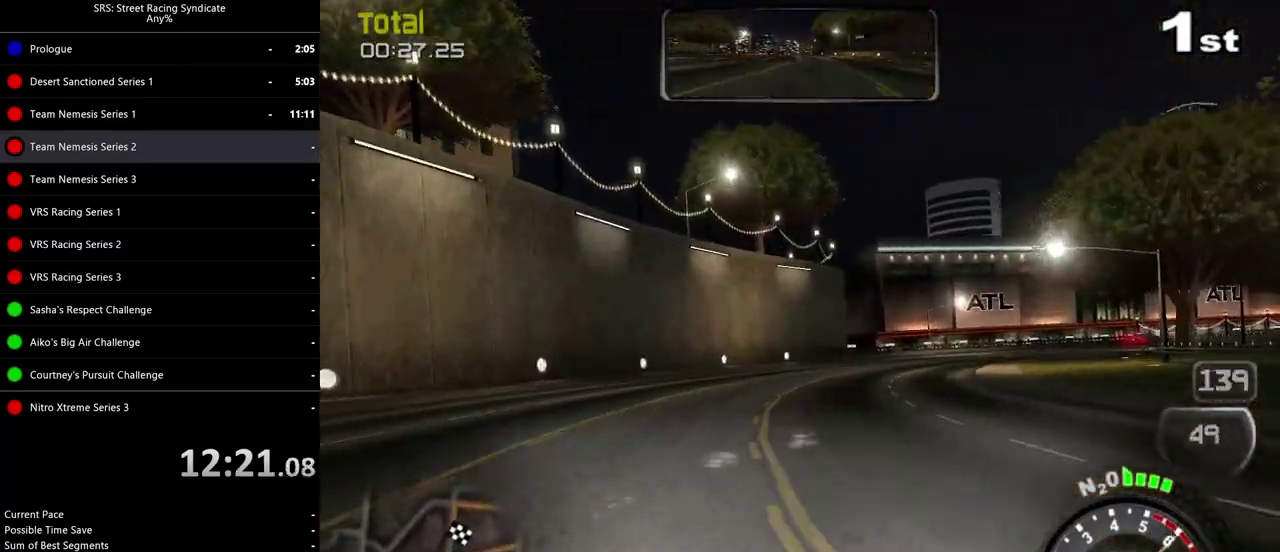
{"buttons": [], "left_stick": "right", "right_stick": "center", "events": [[150, "left_stick", "center"], [333, "left_stick", "right"]]}
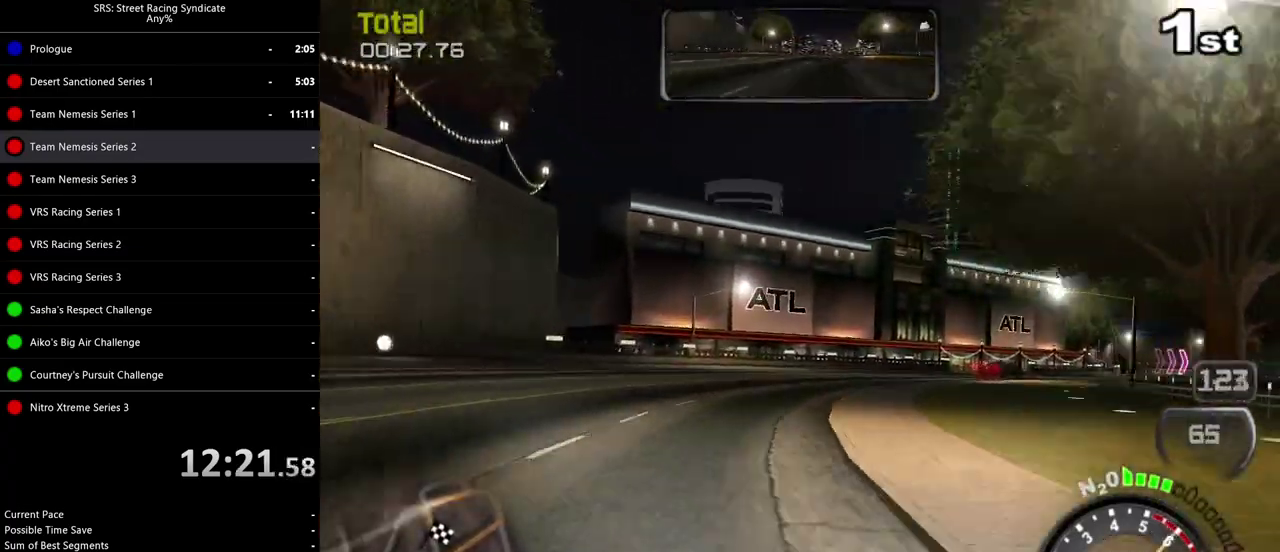
{"buttons": [], "left_stick": "right", "right_stick": "center", "events": []}
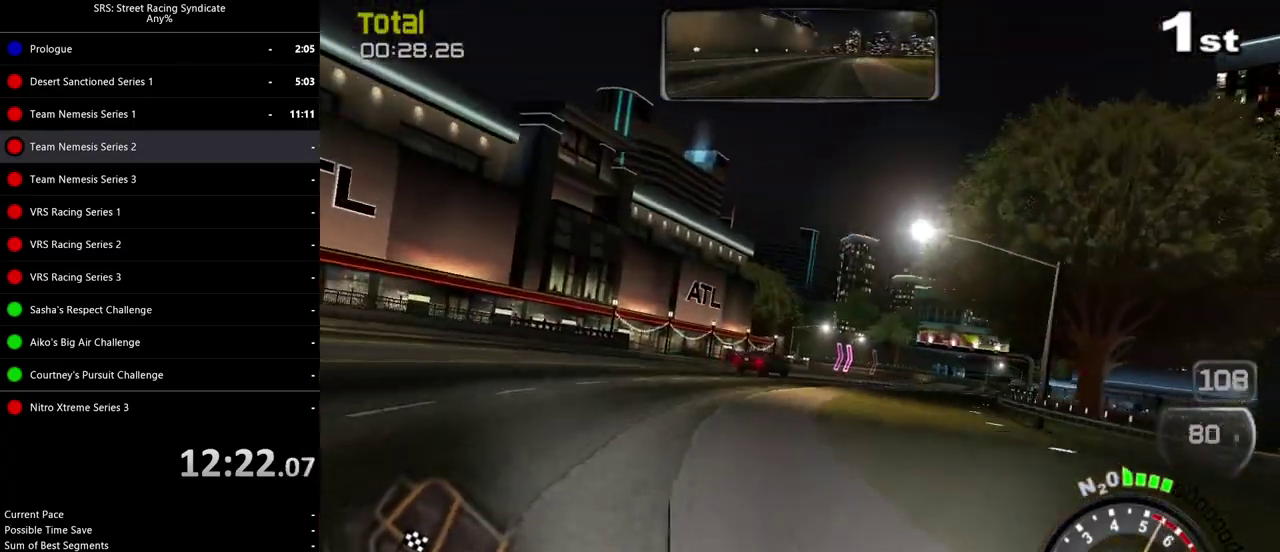
{"buttons": [], "left_stick": "up-left", "right_stick": "center", "events": [[283, "left_stick", "up-left"]]}
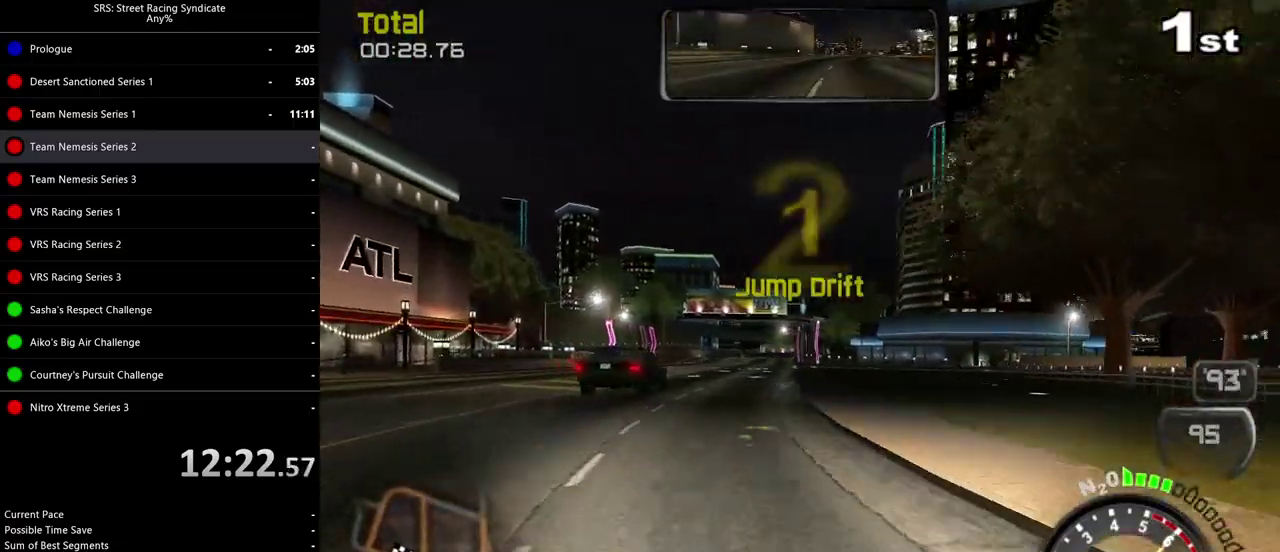
{"buttons": [], "left_stick": "right", "right_stick": "center", "events": [[167, "left_stick", "left"], [467, "left_stick", "right"]]}
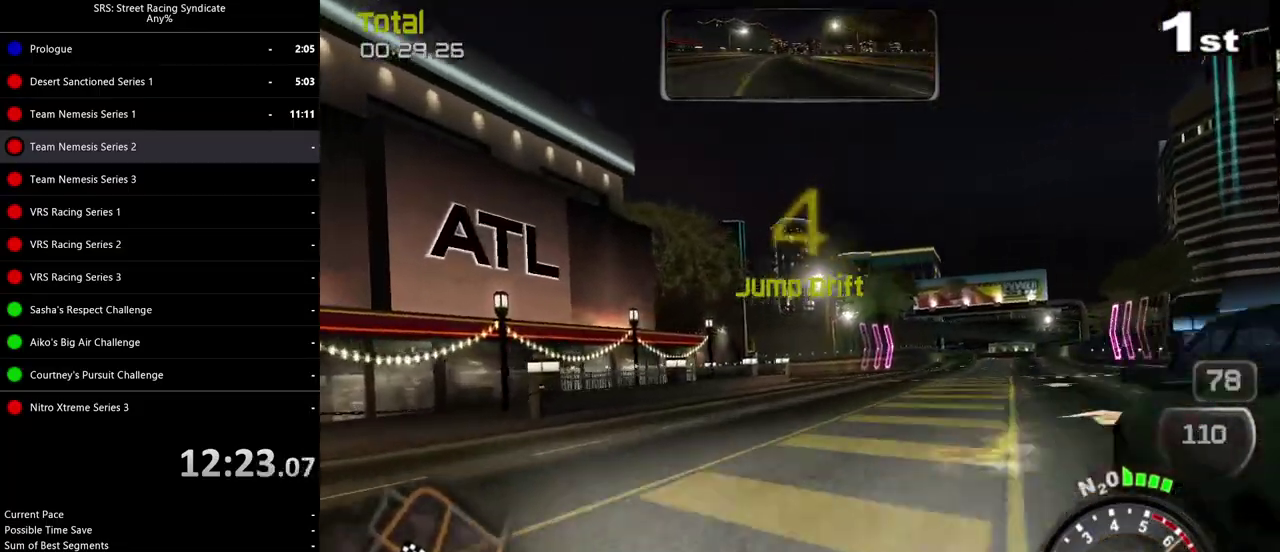
{"buttons": [], "left_stick": "right", "right_stick": "center", "events": [[300, "left_stick", "center"], [500, "left_stick", "right"]]}
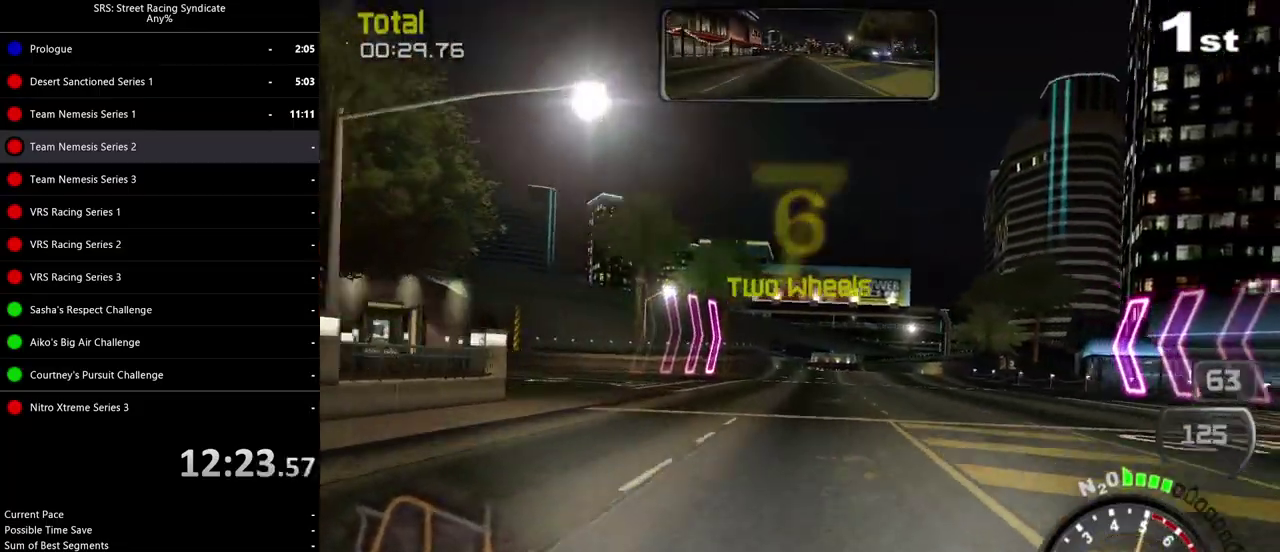
{"buttons": [], "left_stick": "right", "right_stick": "center", "events": [[150, "left_stick", "center"], [484, "left_stick", "right"]]}
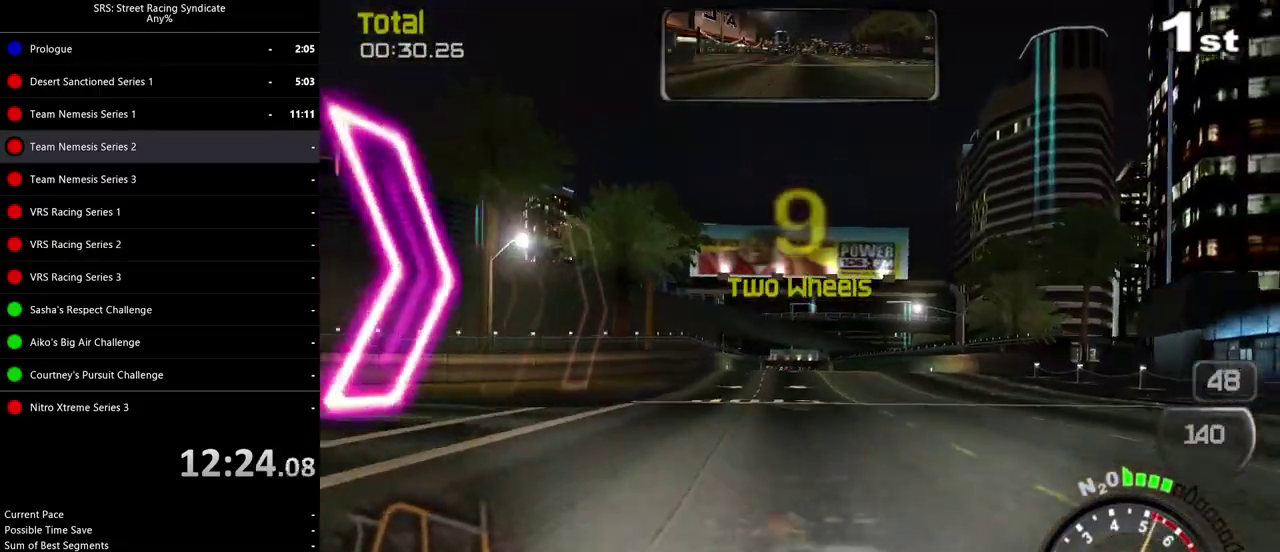
{"buttons": [], "left_stick": "center", "right_stick": "center", "events": [[83, "left_stick", "center"]]}
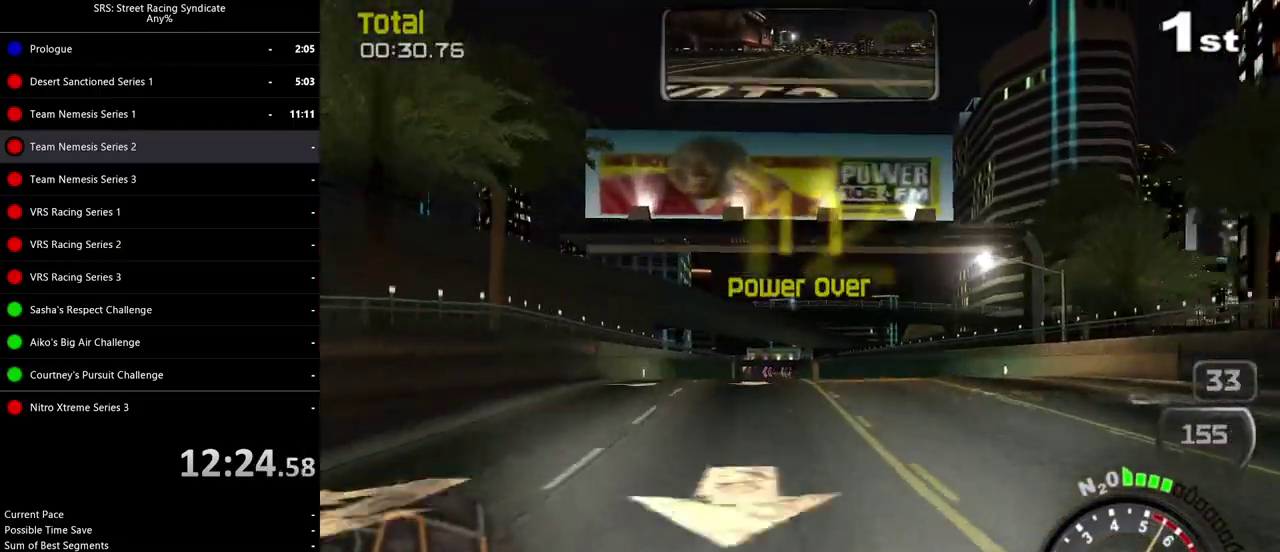
{"buttons": [], "left_stick": "center", "right_stick": "center", "events": [[67, "left_stick", "up-left"], [134, "left_stick", "center"]]}
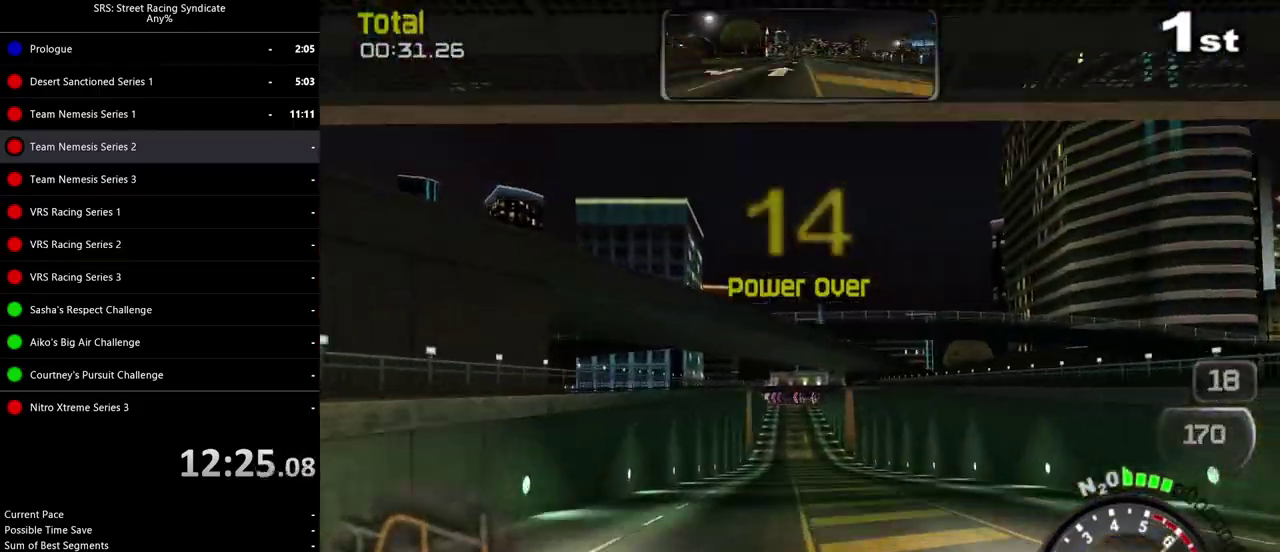
{"buttons": [], "left_stick": "center", "right_stick": "center", "events": []}
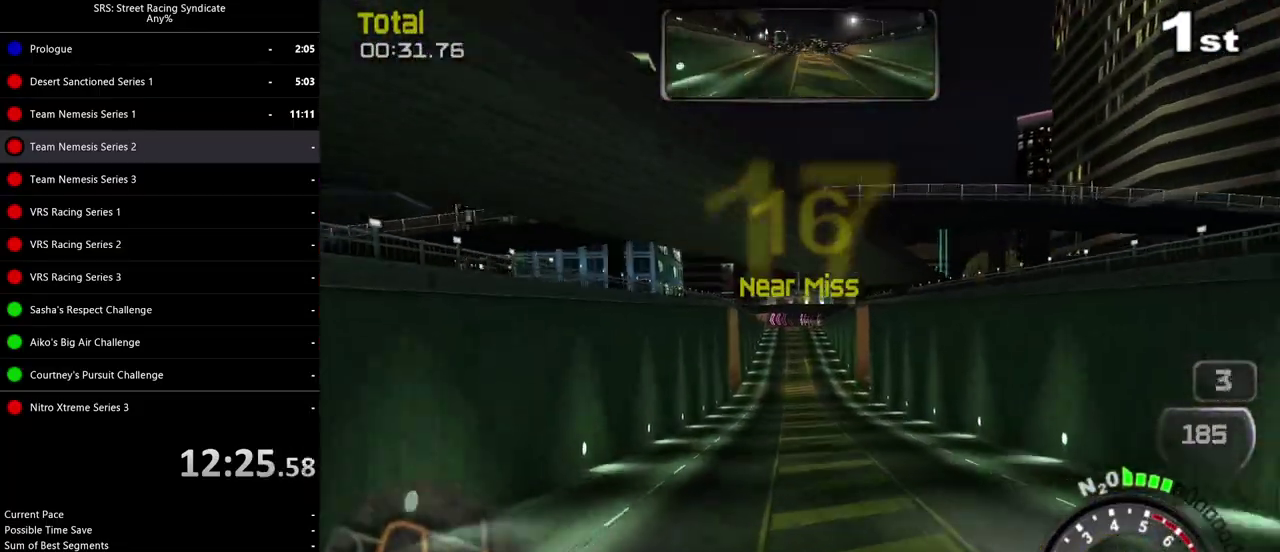
{"buttons": [], "left_stick": "center", "right_stick": "center", "events": []}
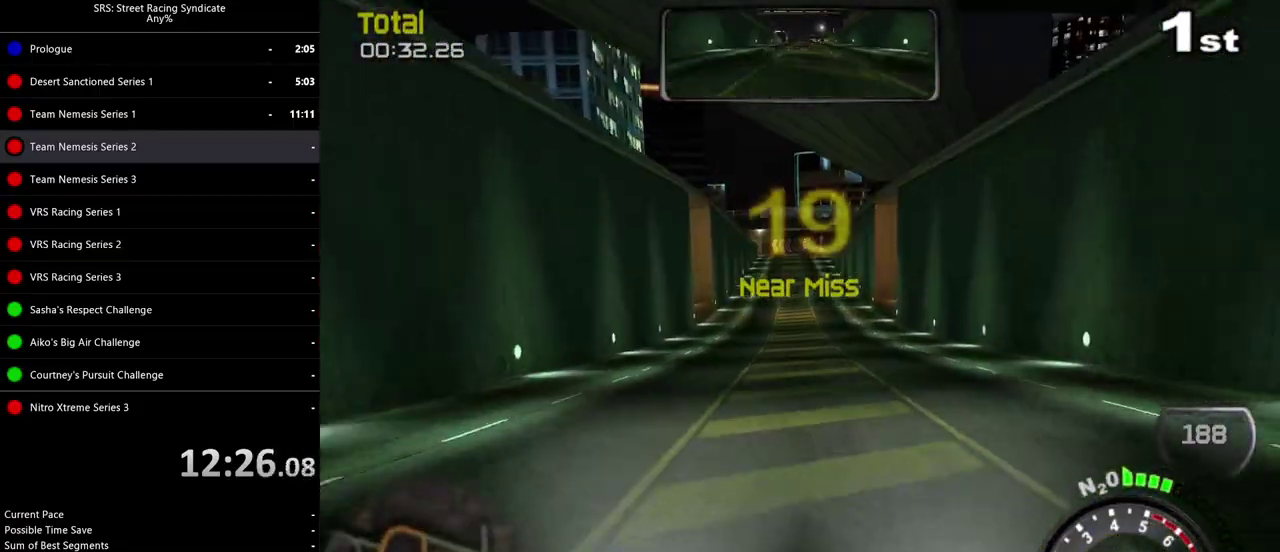
{"buttons": [], "left_stick": "center", "right_stick": "center", "events": []}
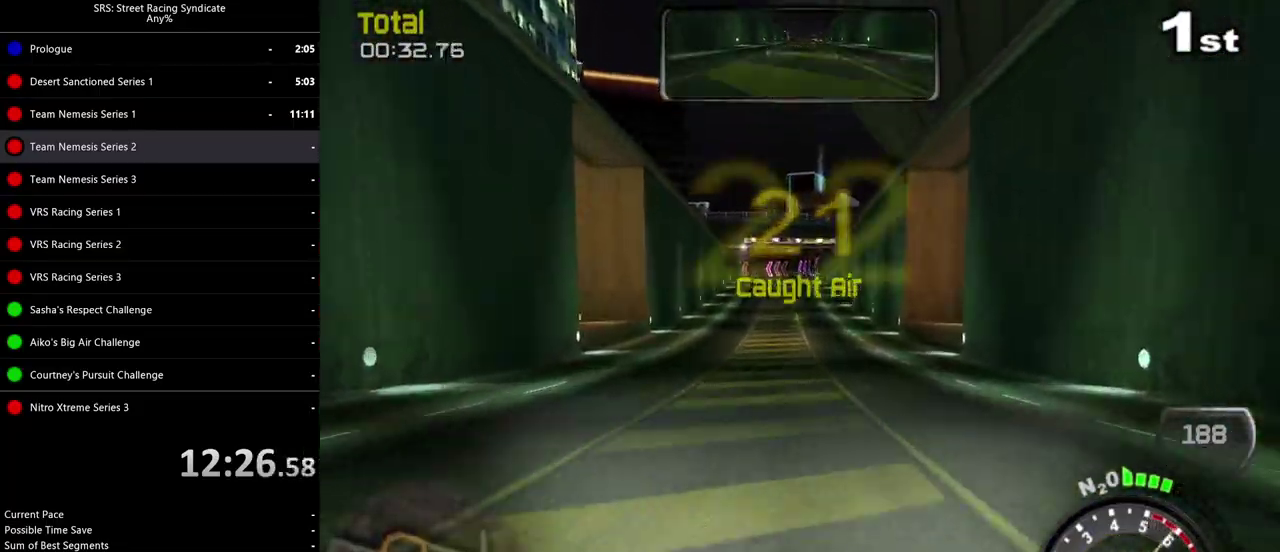
{"buttons": [], "left_stick": "center", "right_stick": "center", "events": []}
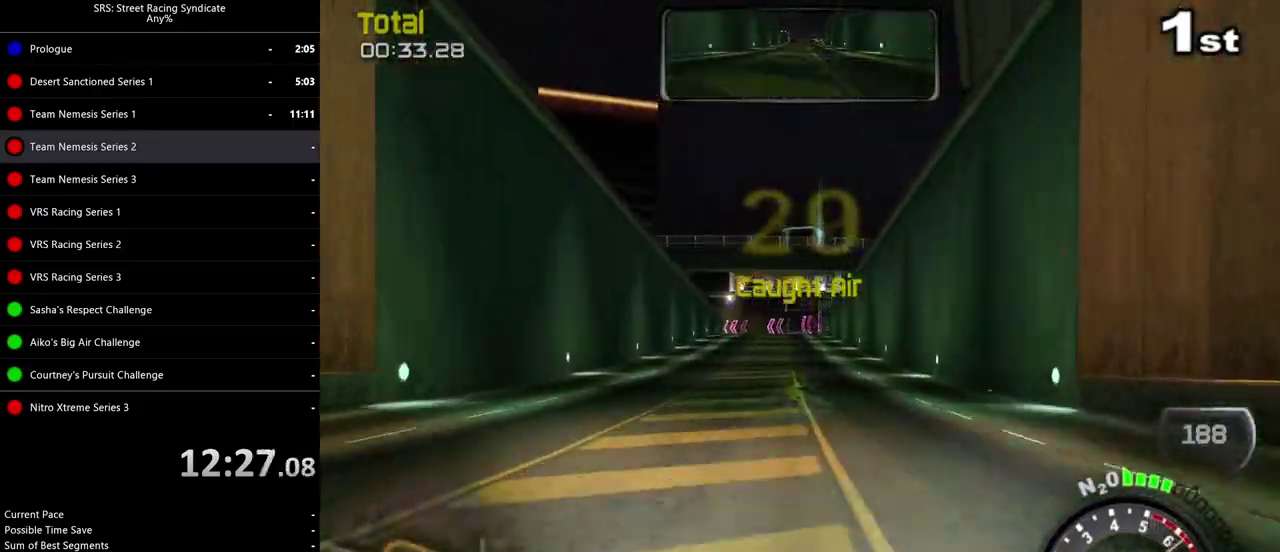
{"buttons": [], "left_stick": "center", "right_stick": "center", "events": []}
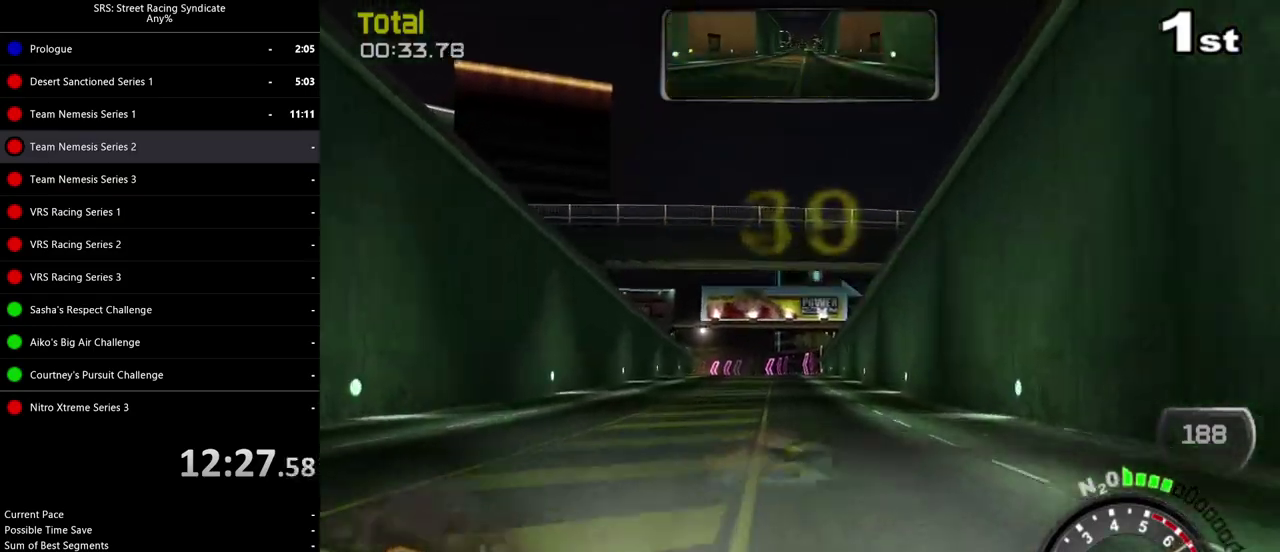
{"buttons": ["TRIANGLE"], "left_stick": "center", "right_stick": "center", "events": [[467, "TRIANGLE", "down"]]}
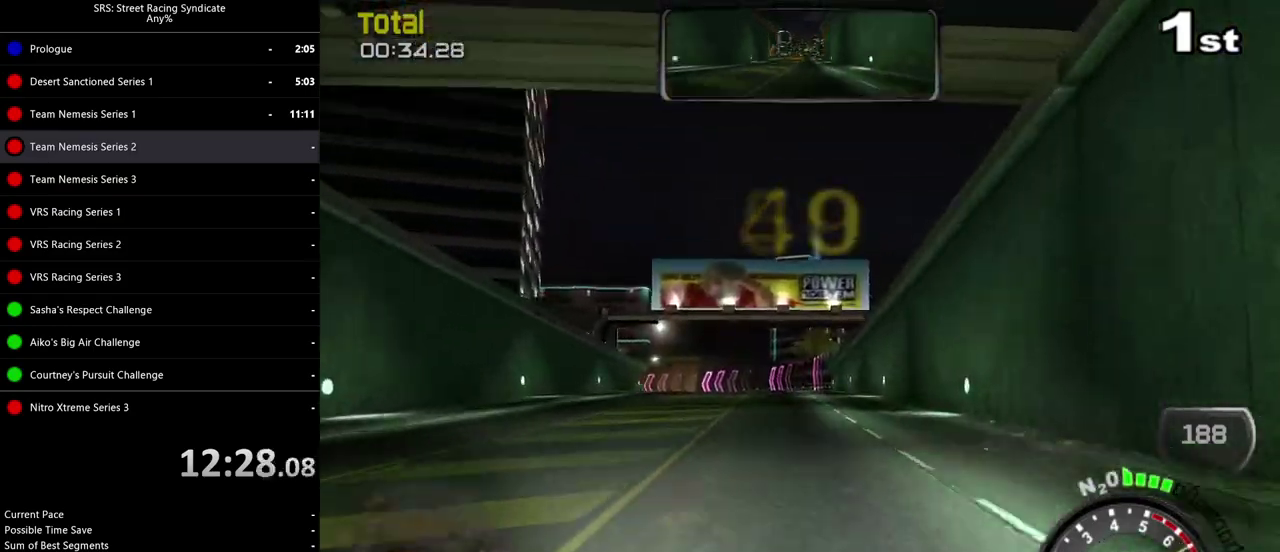
{"buttons": [], "left_stick": "left", "right_stick": "center", "events": [[66, "TRIANGLE", "up"], [133, "left_stick", "left"], [200, "left_stick", "center"], [317, "left_stick", "left"], [417, "left_stick", "center"], [500, "left_stick", "left"]]}
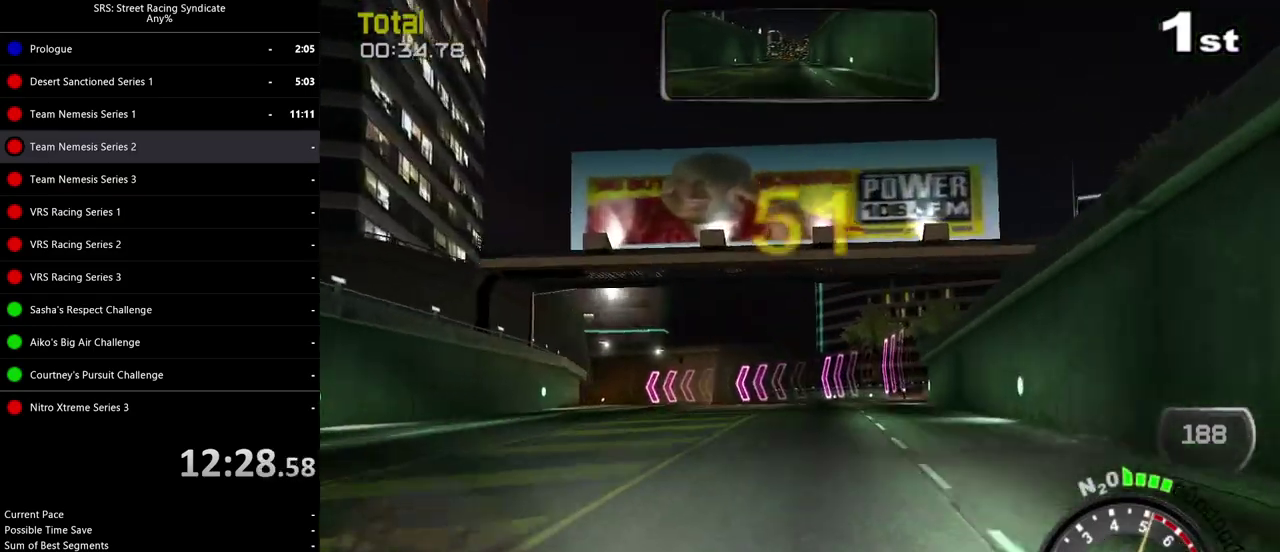
{"buttons": [], "left_stick": "up-right", "right_stick": "center", "events": [[100, "CROSS", "down"], [167, "CROSS", "up"], [367, "left_stick", "center"], [417, "left_stick", "up-right"]]}